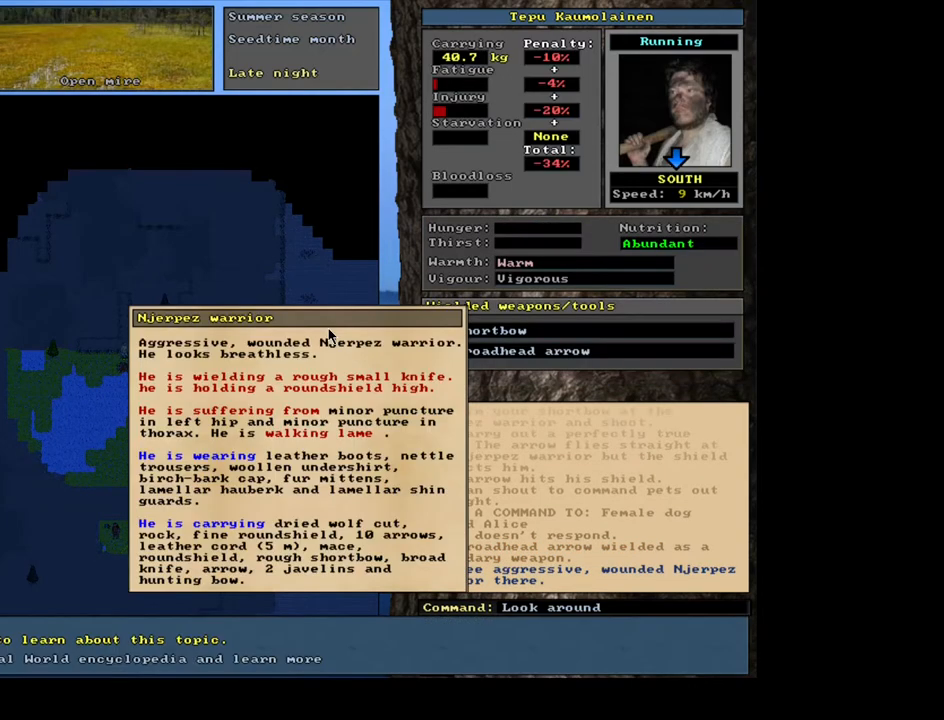
Gameplay with keyboard and mouse; each line is a JSON object with the keys and mouse buttons held at the frame after it. "events" lists presses ("down") and releases ("up") of ".", "/", "0", "1", "2", "3", "4", "5", "6", "7", "8", "9", "a", "alt_l", "alt_r", "b", "backslash", "backspace", "c", "caps_lock", "comma", "ctrl_l", "ctrl_r", "d", "down", "e", "equals", "escape", "f", "f1", "f10", "f11", "f12", "f2", "f3", "f4", "f5", "f6", "f7", "f8", "f9", "g", "h", "i", "j", "k", "l", "lbracket", "left", "m", "minus", "n", "num0", "num1", "num2", "num3", "num4", "num5", "num6", "num7", "num8", "num9", "o", "p", "q", "quote", "r", "rbracket", "return", "right", "s", "semicolon", "shift_l", "shift_r", "space", "super", "t", "tab", "tilde", "u", "up", "v", "w", "x", "y", "z", "mouse_left", "mouse_wheel", "mouse_right", "mouse_mb4" and "mouse_mb5" between this image and that frame as [ms after this image, input, new state], when the widget could be followed in between. "mouse_left", "mouse_wheel", "mouse_right", "mouse_mb4", "mouse_mb5" = the "left", "wheel", "right", "mb4", "mb5" buttons of the "mouse" list. No other keys are recorded. "wheel" means that the mouse wheel is clicked or scrolled. Mouse movement is not recorded.
{"keys": [], "mouse": [], "events": []}
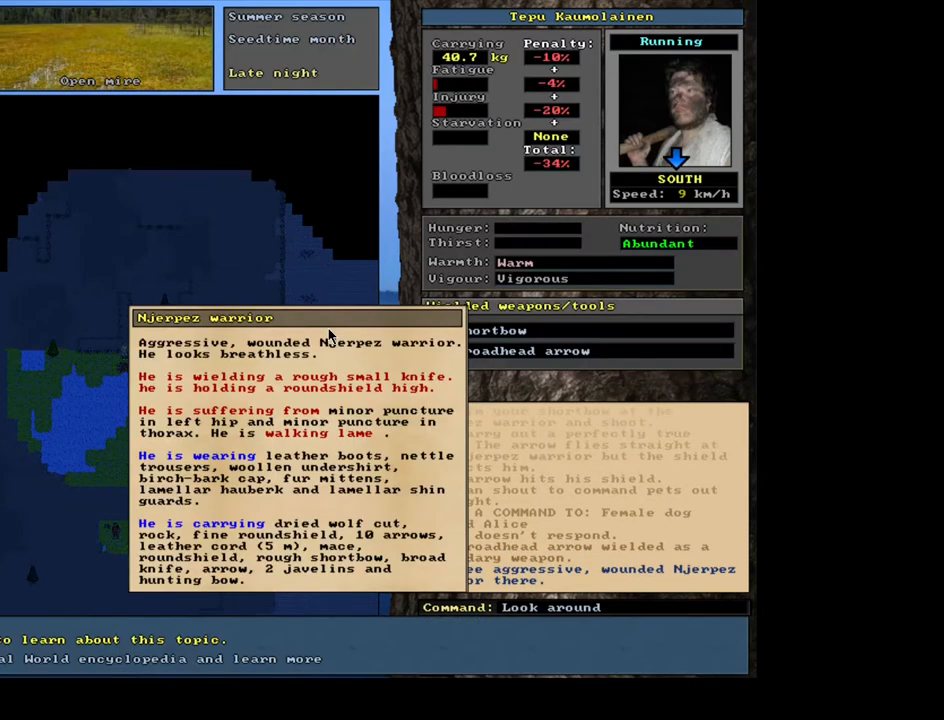
{"keys": [], "mouse": [], "events": []}
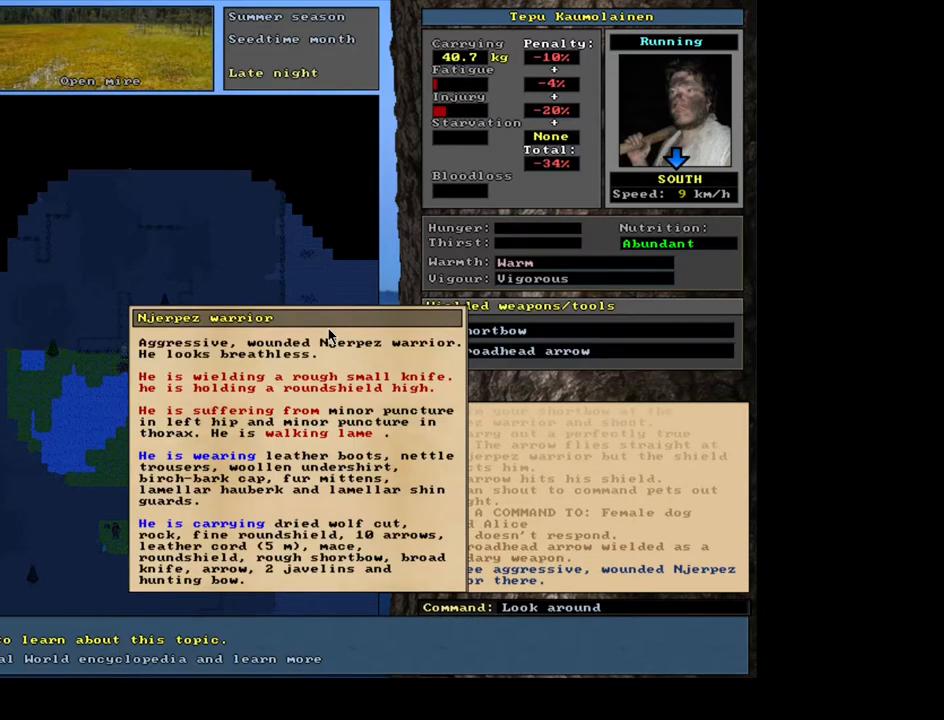
{"keys": [], "mouse": [], "events": []}
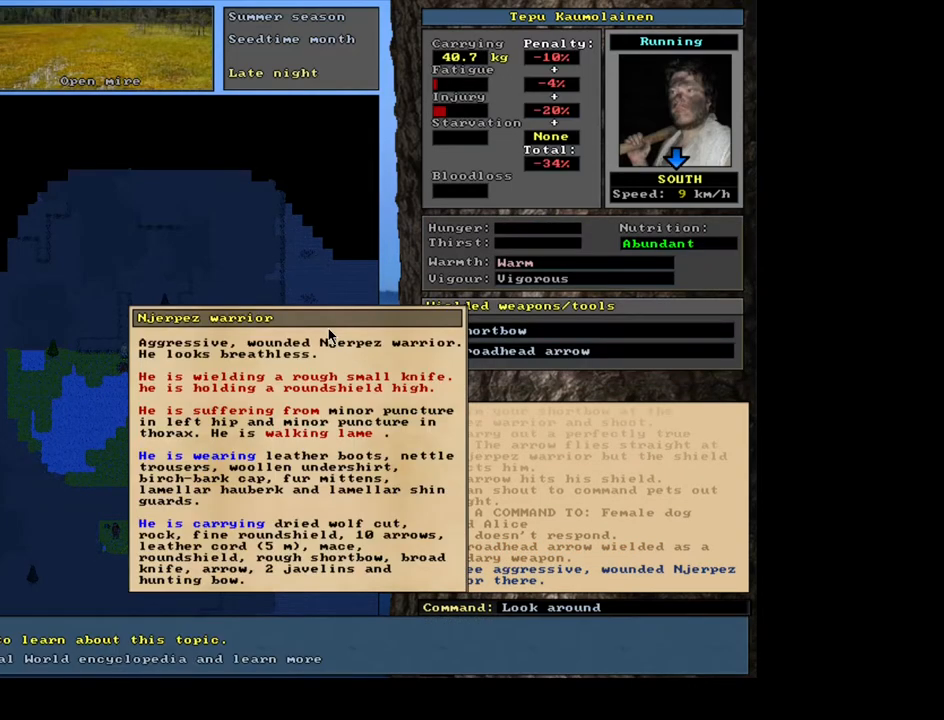
{"keys": [], "mouse": [], "events": []}
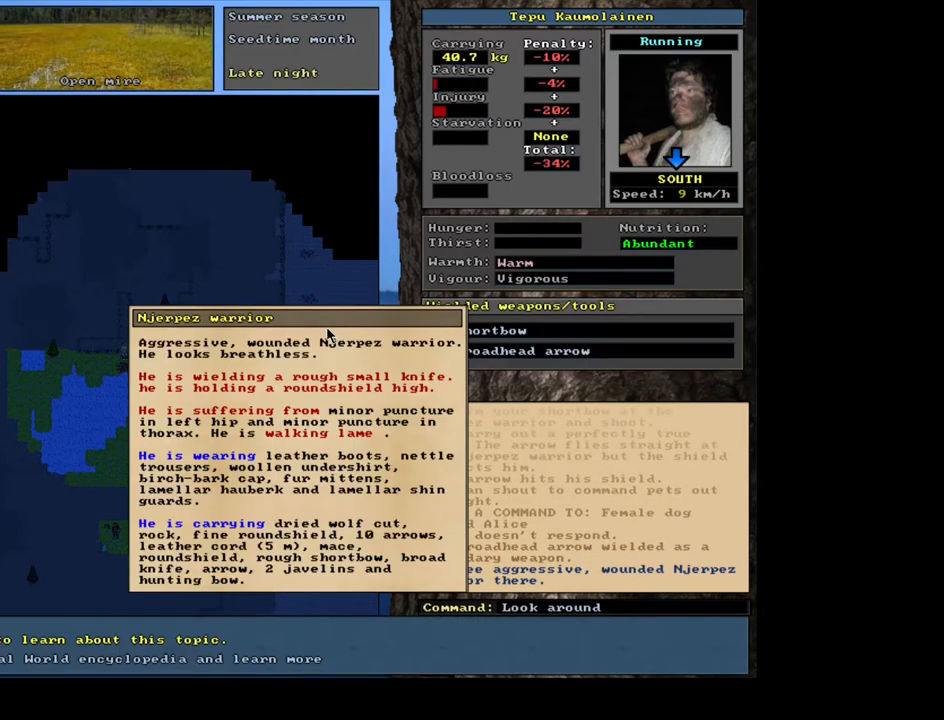
{"keys": [], "mouse": [], "events": []}
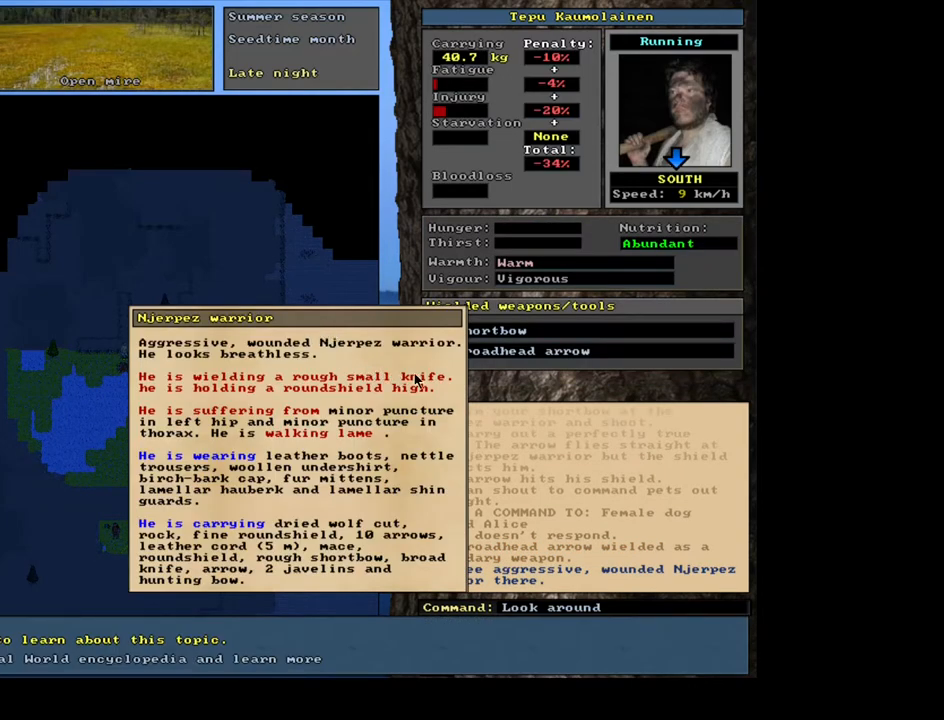
{"keys": [], "mouse": [], "events": []}
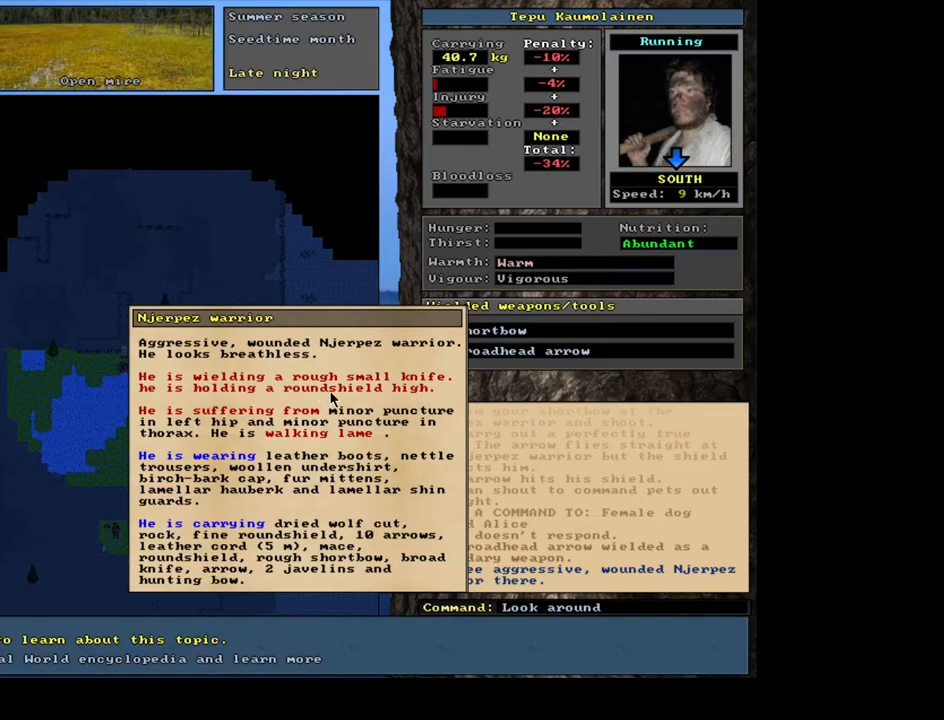
{"keys": [], "mouse": [], "events": []}
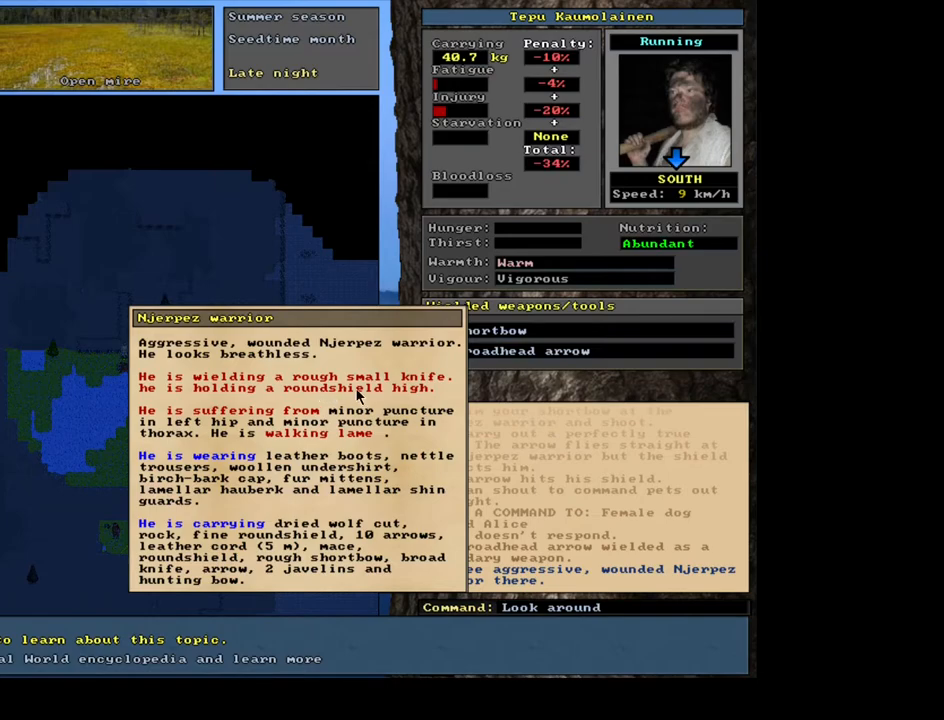
{"keys": [], "mouse": [], "events": []}
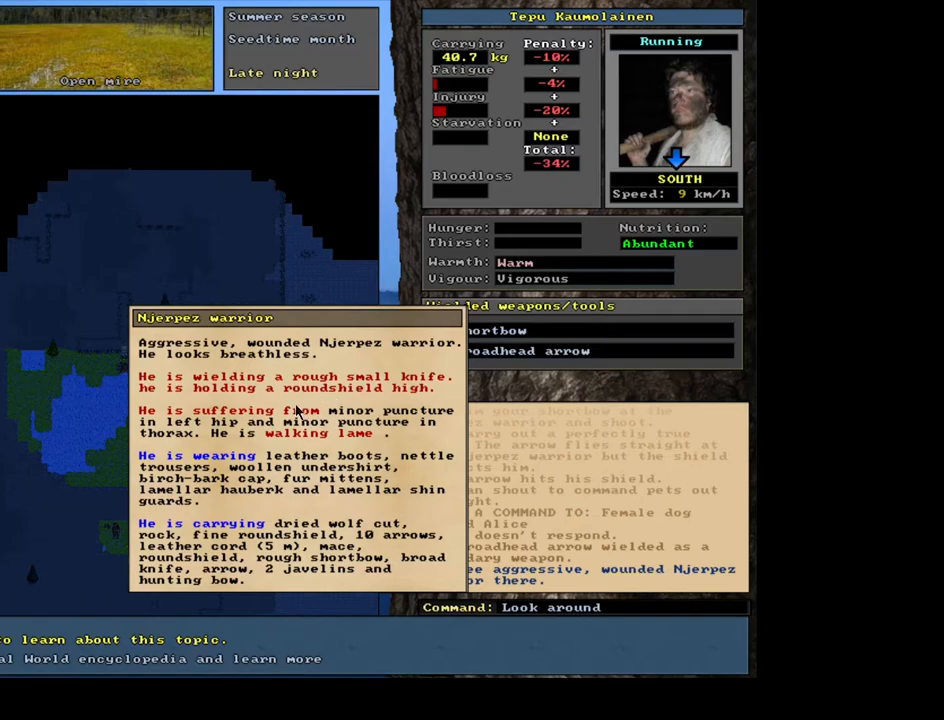
{"keys": [], "mouse": [], "events": []}
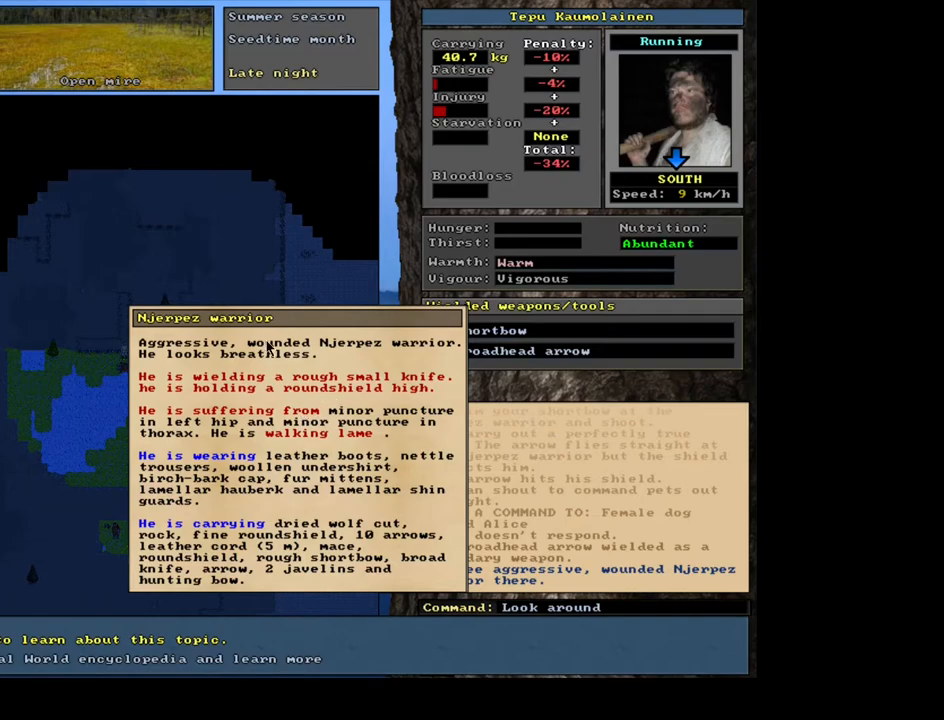
{"keys": ["escape"], "mouse": [], "events": [[400, "escape", "down"]]}
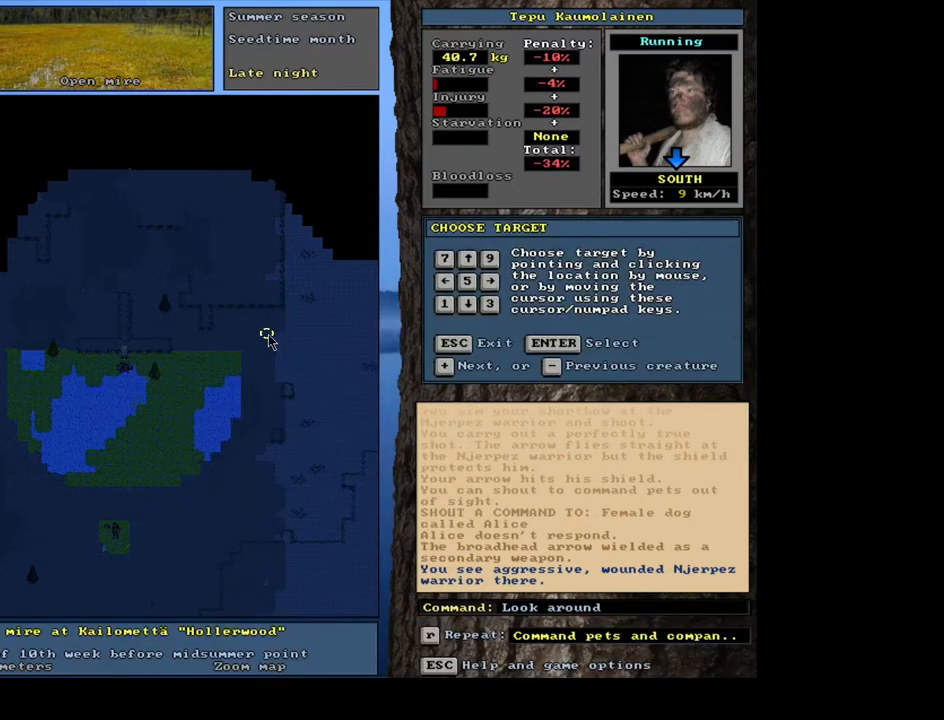
{"keys": [], "mouse": [], "events": [[33, "escape", "up"]]}
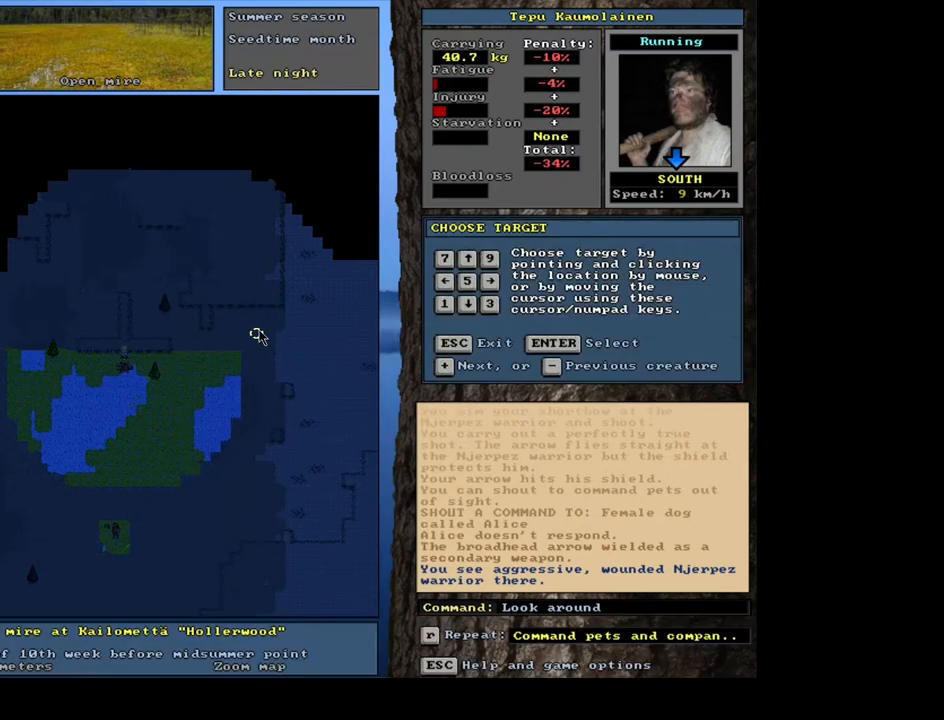
{"keys": [], "mouse": [], "events": []}
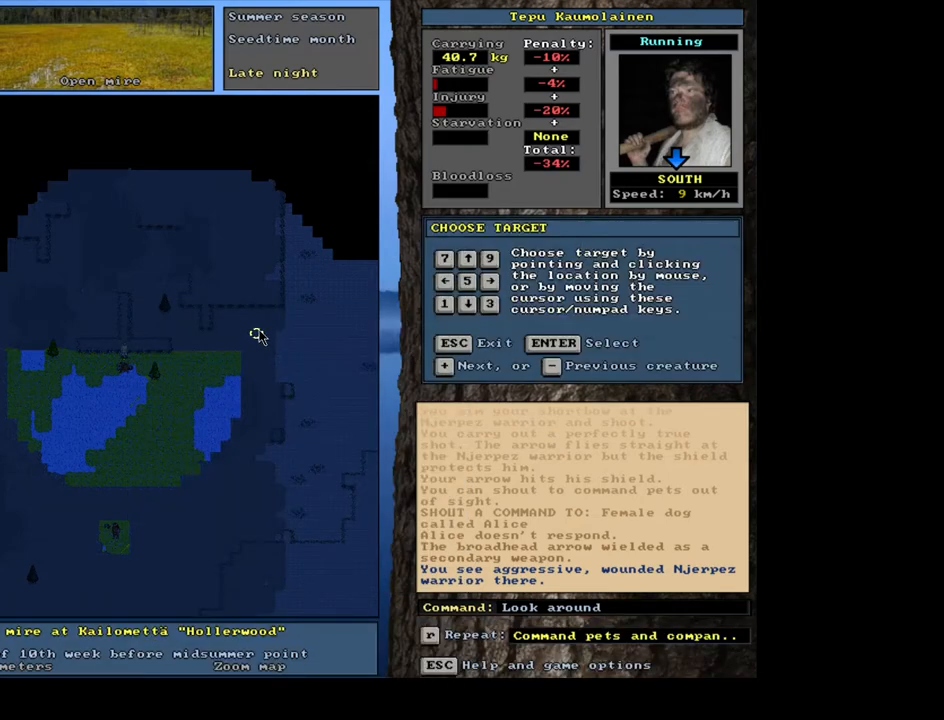
{"keys": ["ctrl_l"], "mouse": [], "events": [[133, "ctrl_l", "down"]]}
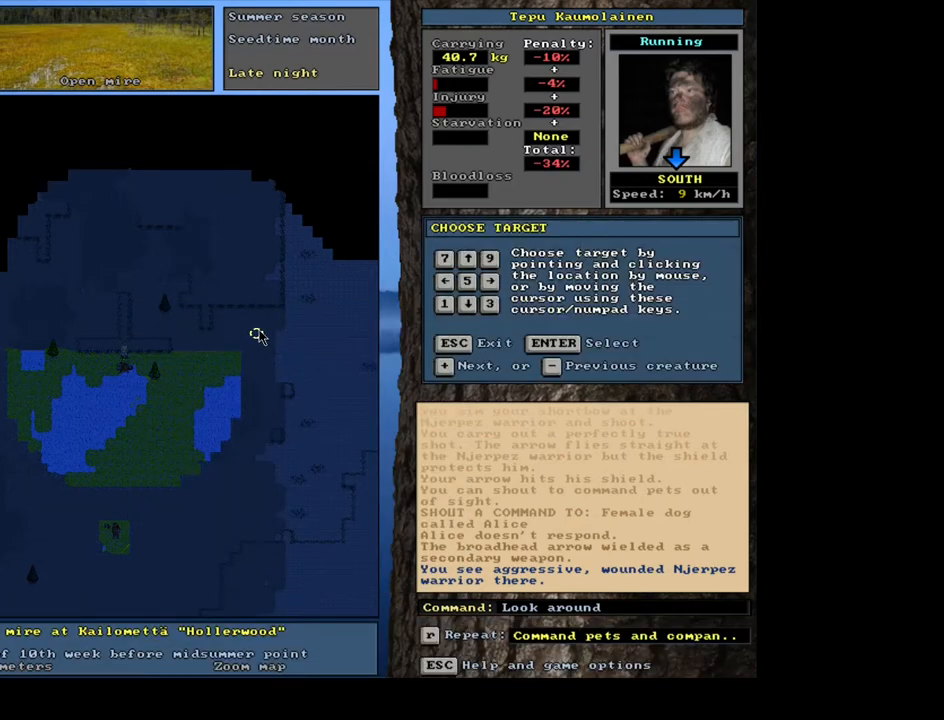
{"keys": [], "mouse": [], "events": [[83, "f4", "down"], [117, "ctrl_l", "up"], [117, "f4", "up"]]}
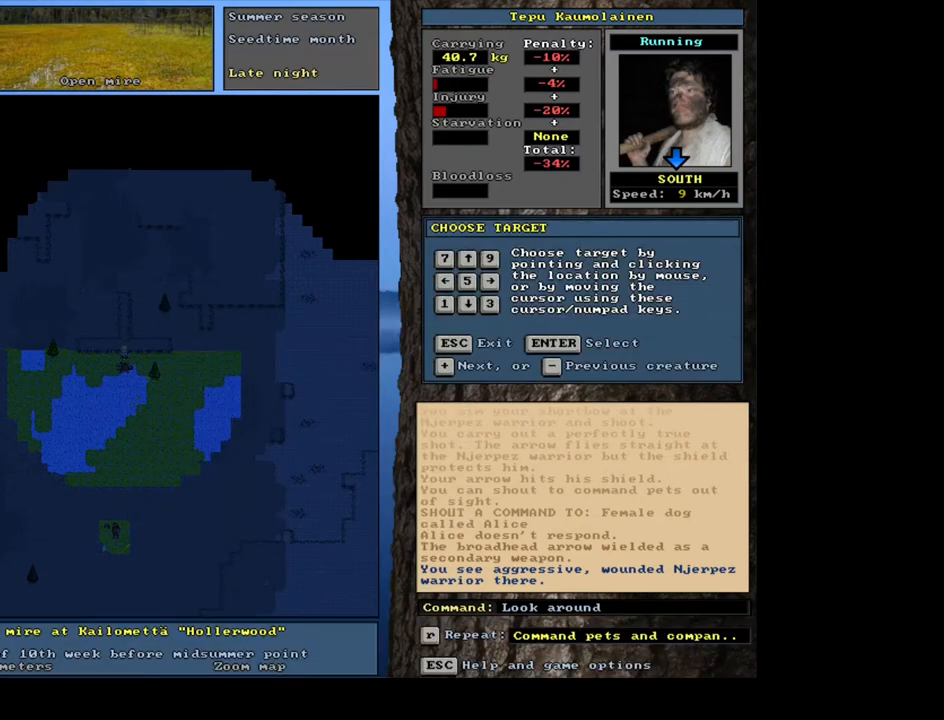
{"keys": [], "mouse": [], "events": [[50, "alt_l", "down"], [133, "tab", "down"], [217, "alt_l", "up"], [267, "tab", "up"]]}
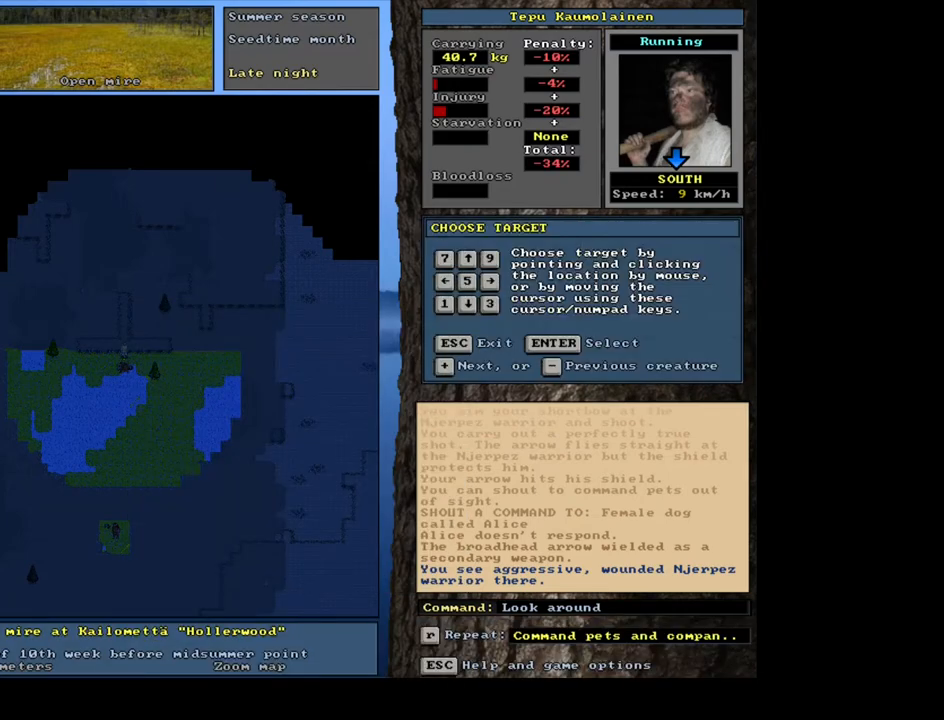
{"keys": [], "mouse": [], "events": []}
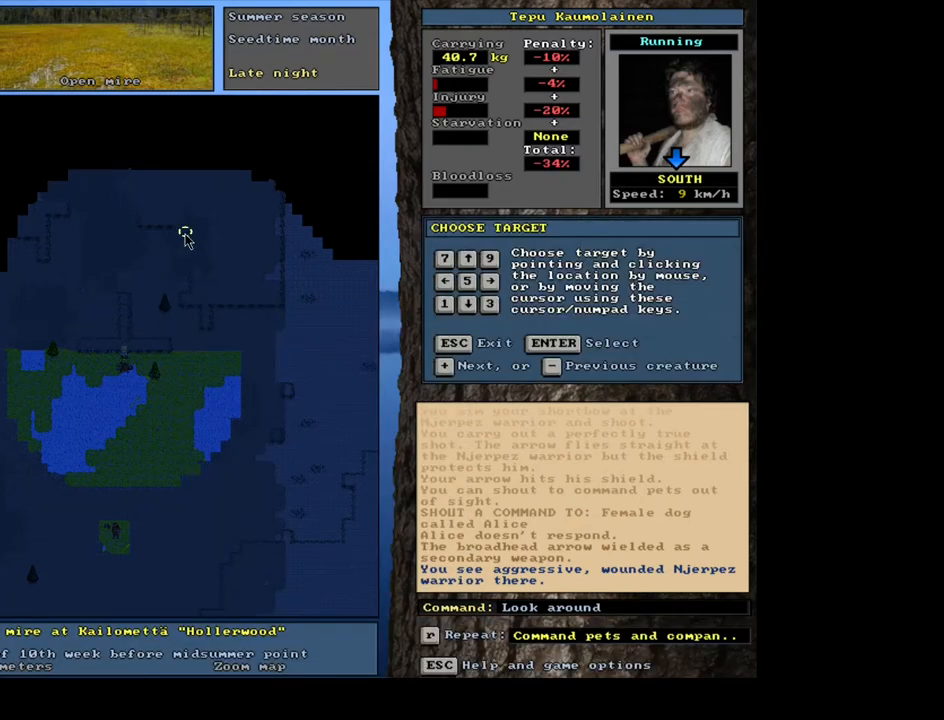
{"keys": [], "mouse": [], "events": []}
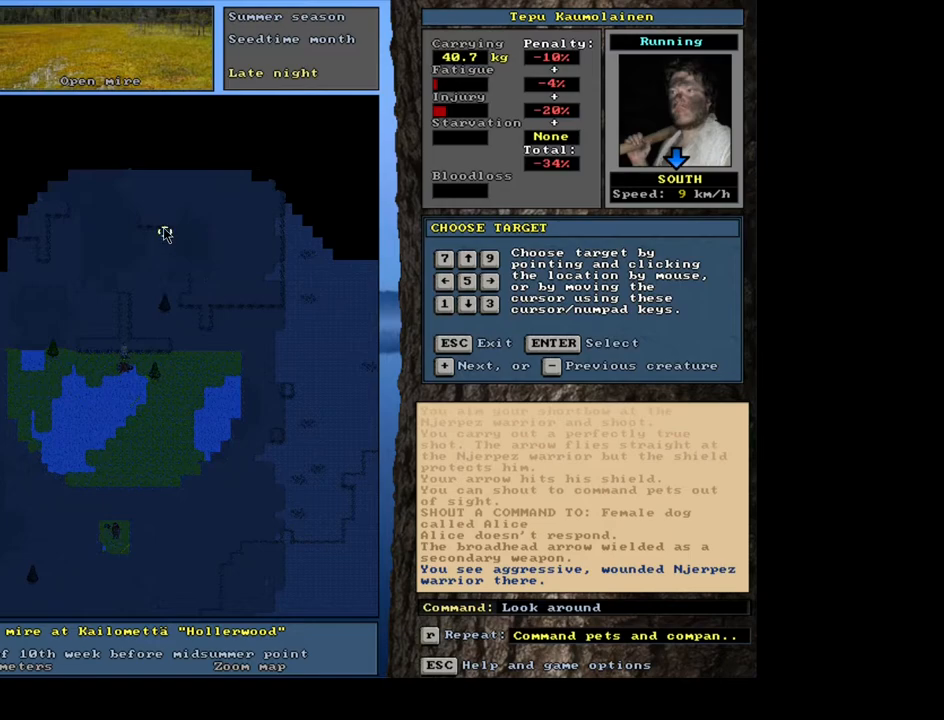
{"keys": [], "mouse": [], "events": [[233, "escape", "down"], [300, "escape", "up"]]}
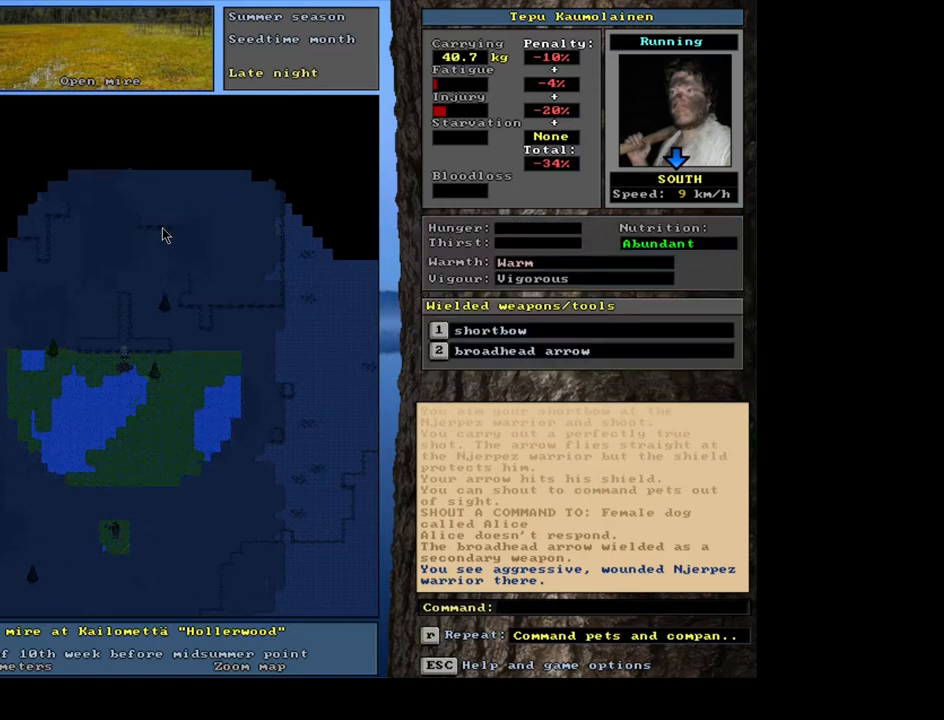
{"keys": [], "mouse": [], "events": []}
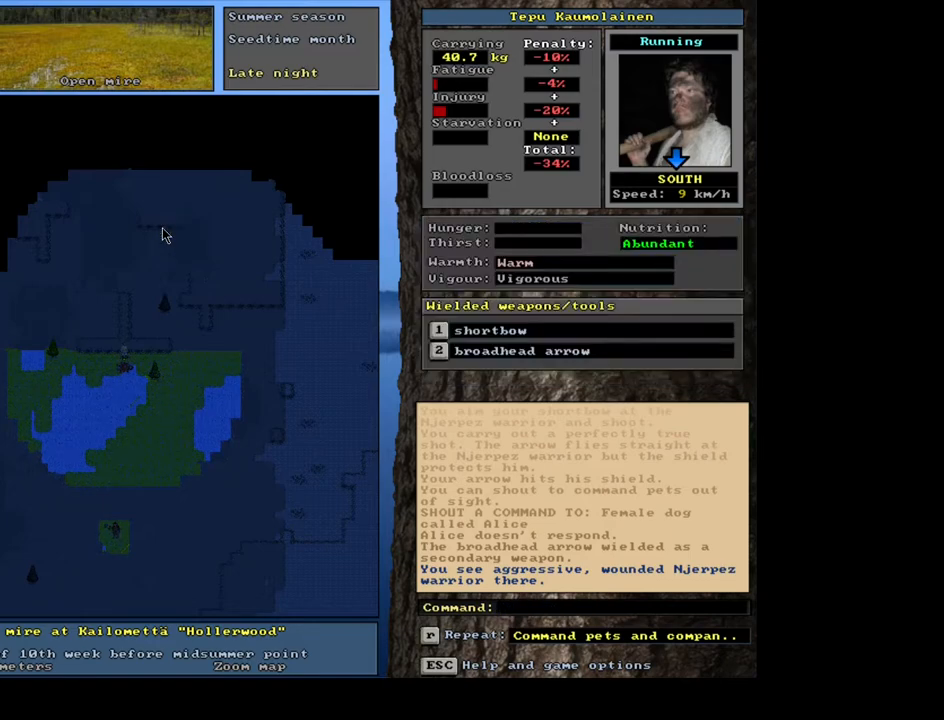
{"keys": [], "mouse": [], "events": []}
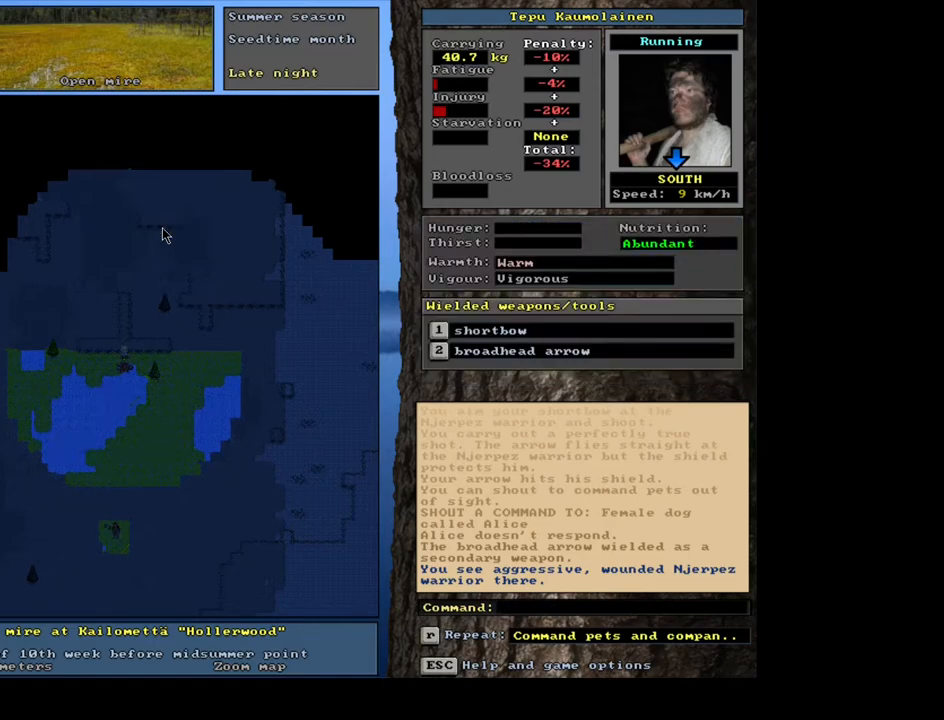
{"keys": [], "mouse": [], "events": [[317, "f3", "down"], [400, "f3", "up"]]}
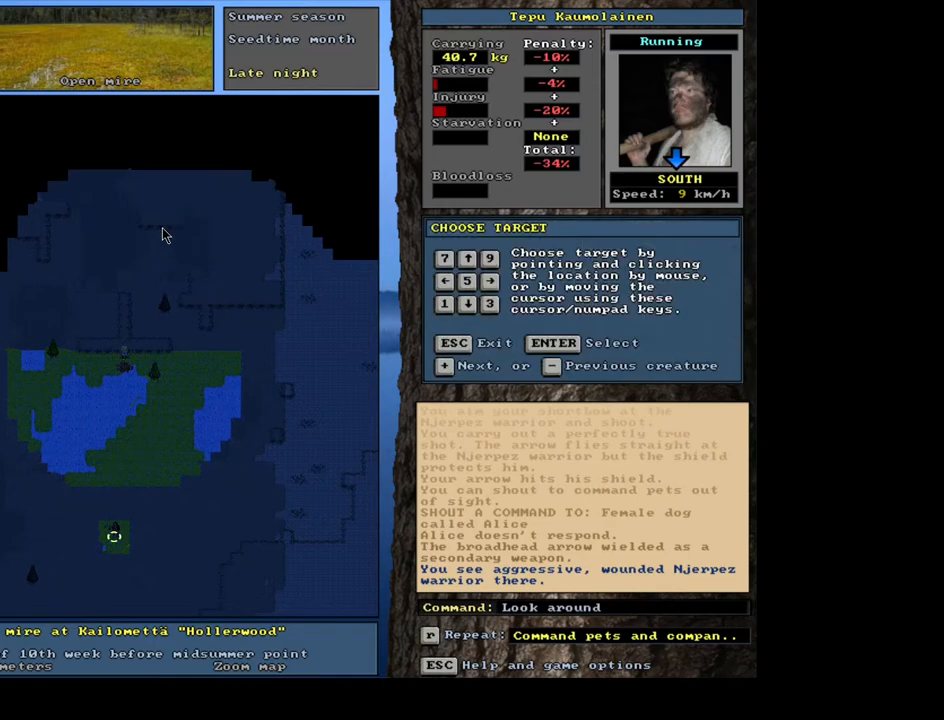
{"keys": [], "mouse": [], "events": [[133, "num2", "down"], [200, "num2", "up"], [417, "num8", "down"], [483, "num8", "up"]]}
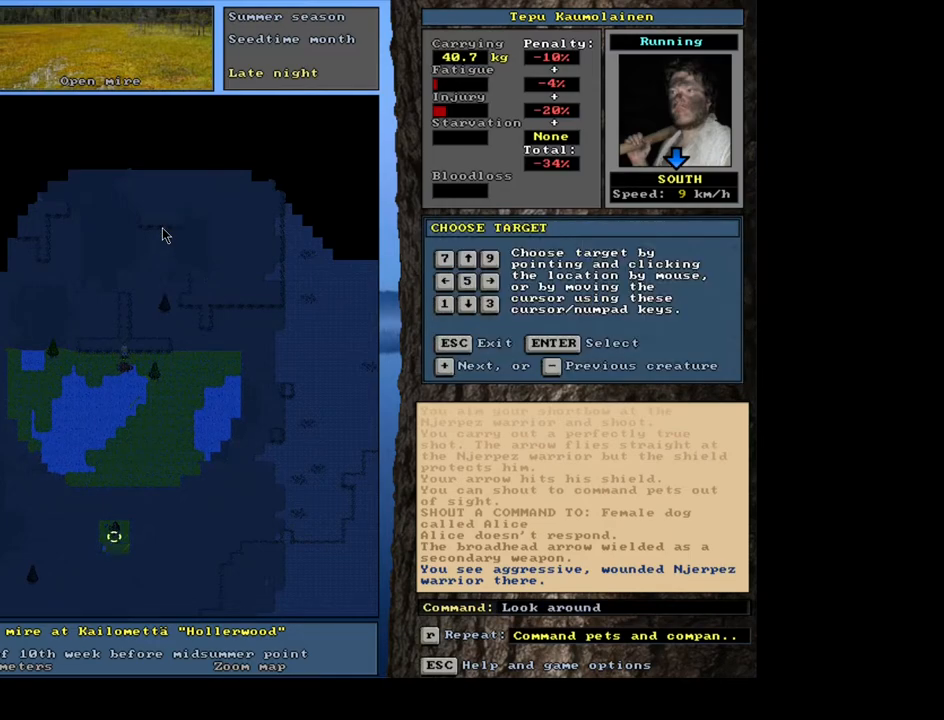
{"keys": [], "mouse": [], "events": []}
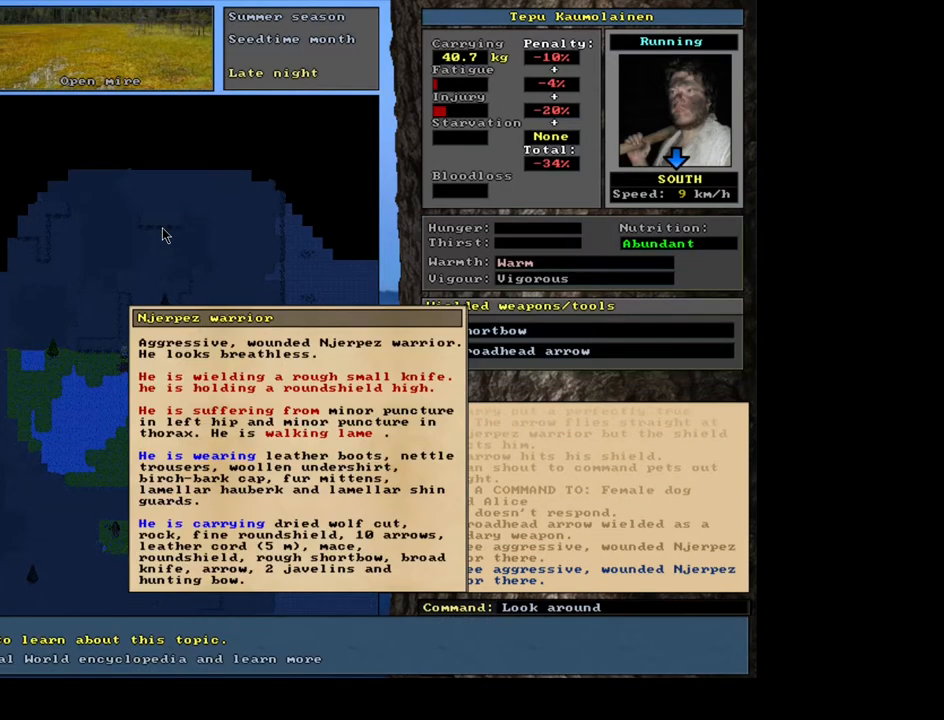
{"keys": [], "mouse": [], "events": []}
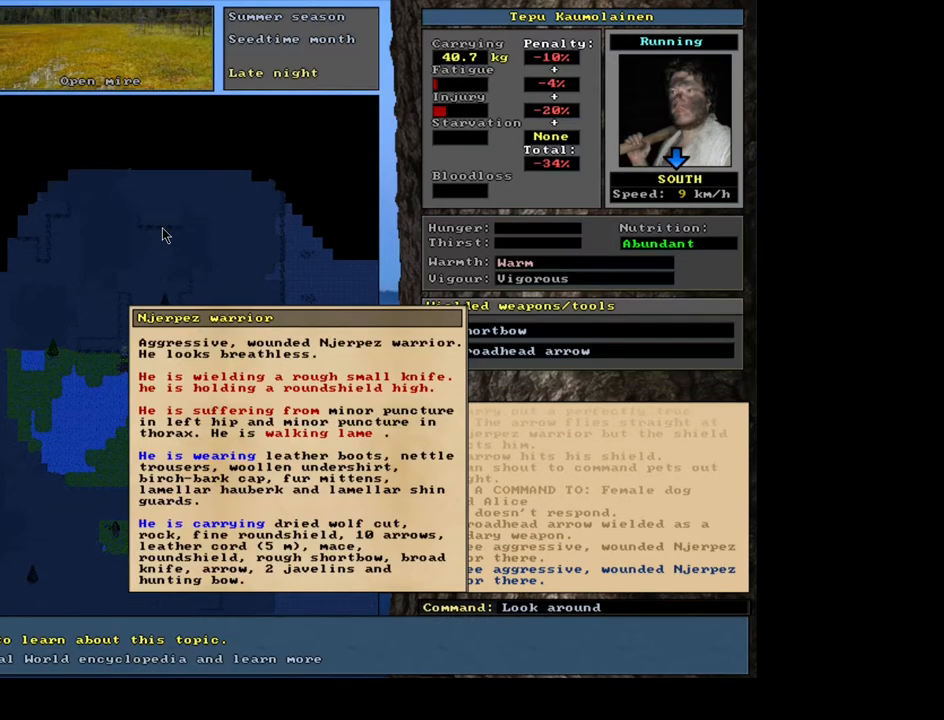
{"keys": [], "mouse": [], "events": [[367, "escape", "down"], [433, "escape", "up"]]}
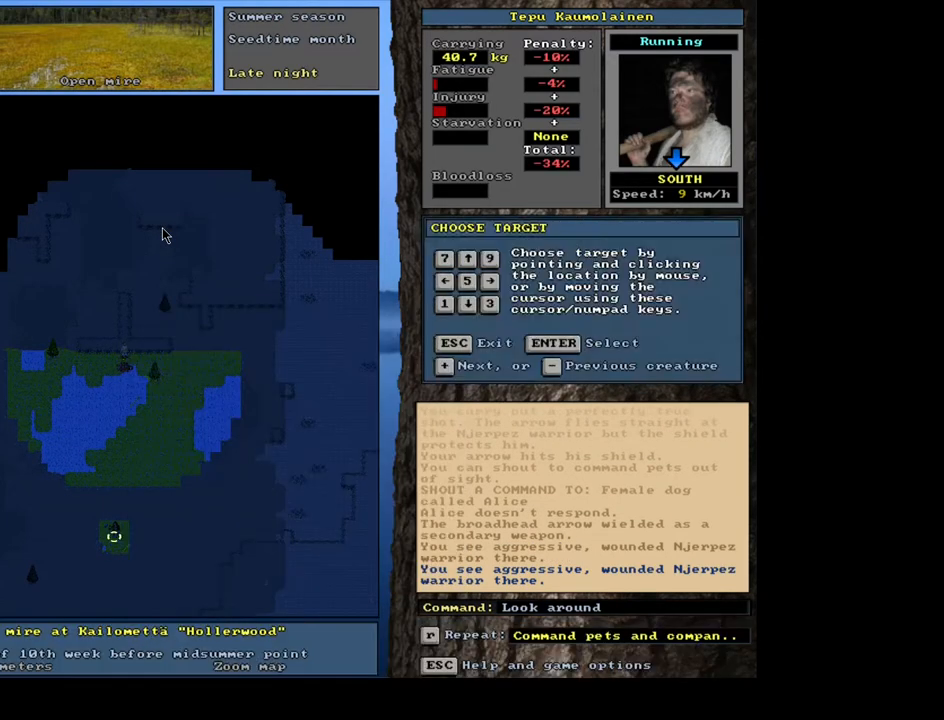
{"keys": [], "mouse": [], "events": [[33, "escape", "down"], [100, "escape", "up"]]}
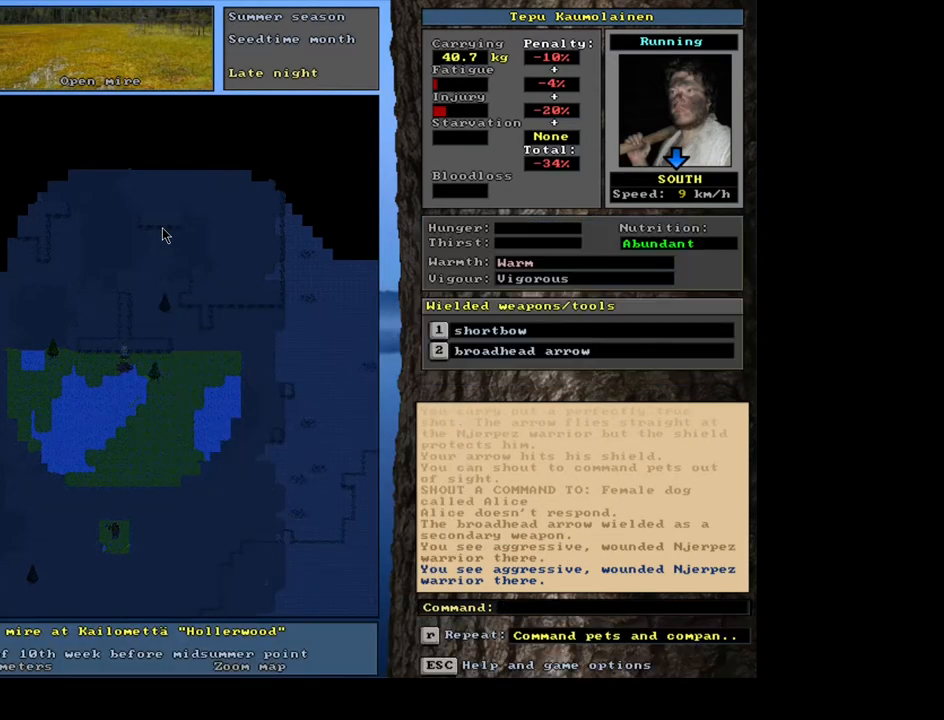
{"keys": ["."], "mouse": [], "events": [[450, ".", "down"]]}
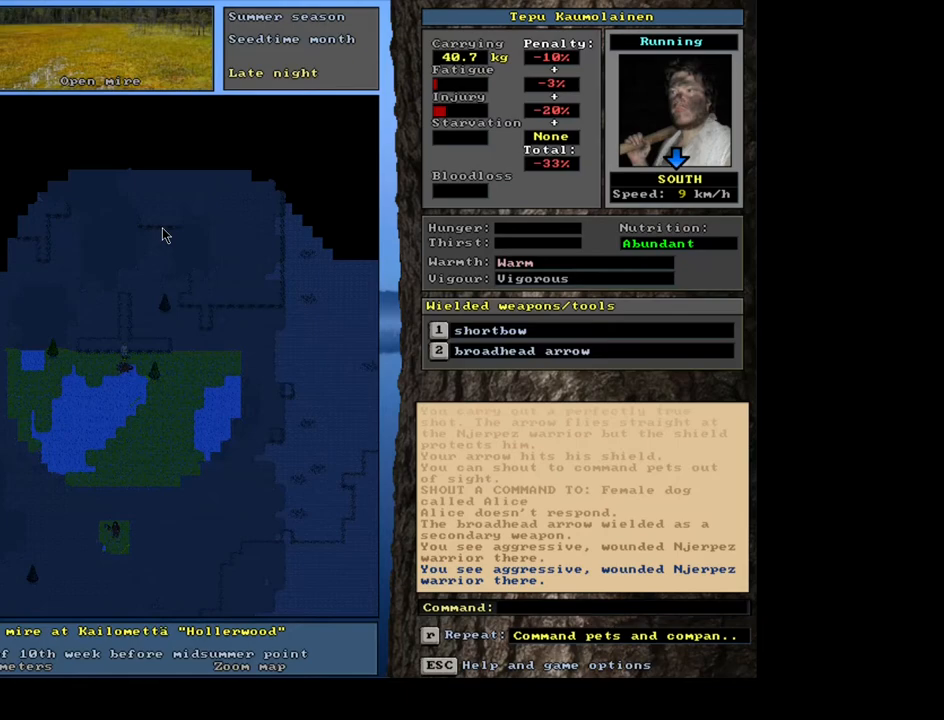
{"keys": [], "mouse": [], "events": [[117, ".", "up"]]}
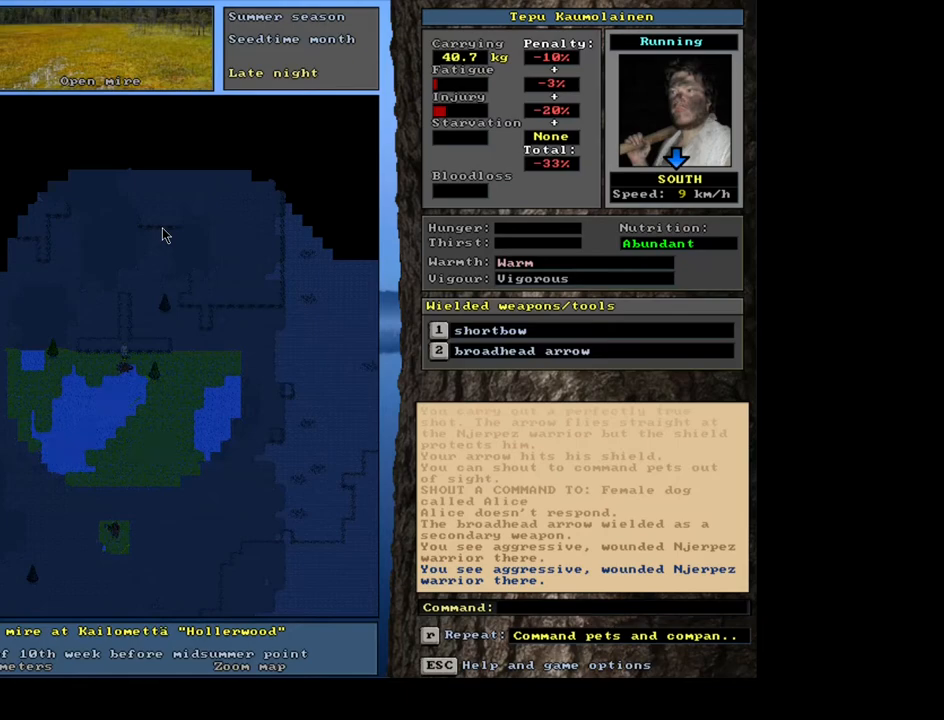
{"keys": [], "mouse": [], "events": [[200, ".", "down"], [350, ".", "up"]]}